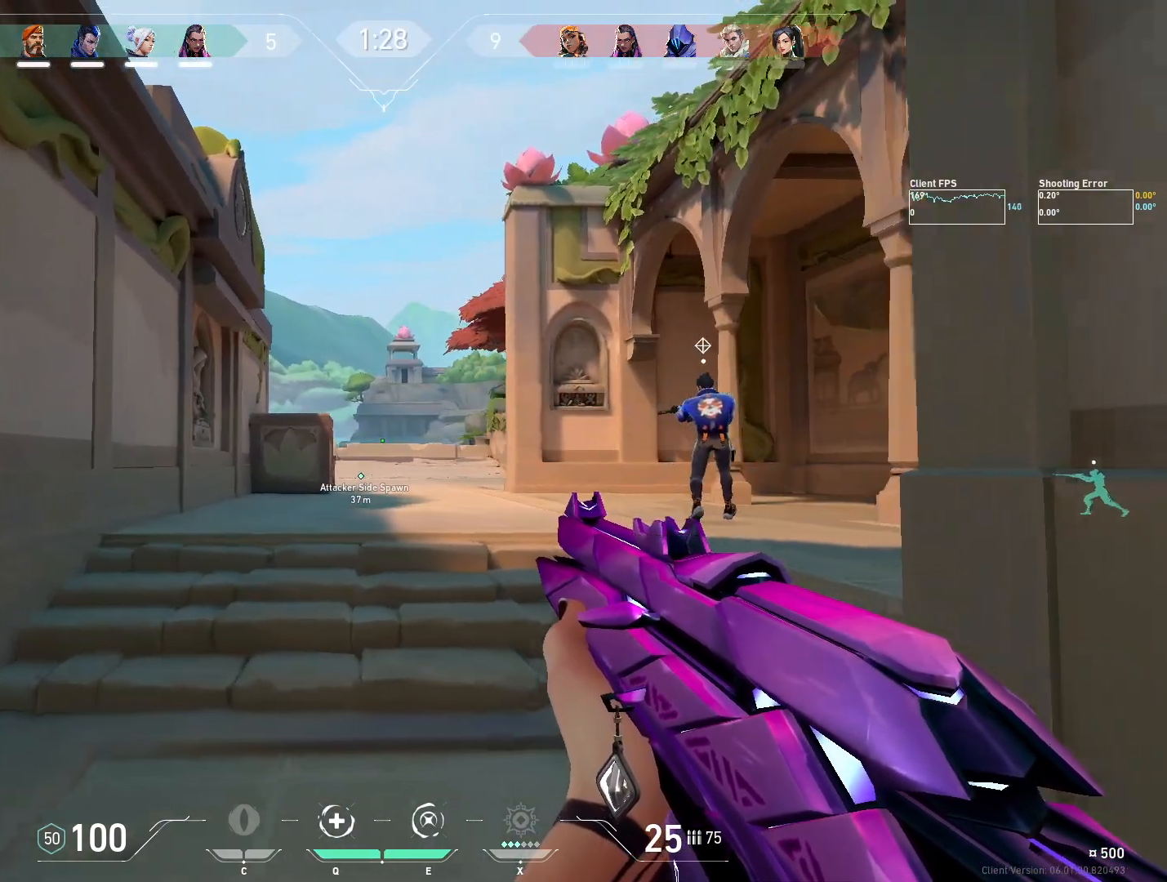
Gameplay with keyboard and mouse; each line is a JSON object with the keys and mouse buttons held at the frame after it. "events" lists presses ("down") and releases ("up") of "4", "a", "c", "ctrl", "d", "e", "q", "r", "s", "shift", "space", "w", "x", "z", "mouse_left", "mouse_wheel", "mouse_right", "mouse_mb4" and "mouse_mb5" between this image and that frame as [ms after this image, input, new state], when the widget could be followed in between. "mouse_left", "mouse_wheel", "mouse_right", "mouse_mb4", "mouse_mb5" = the "left", "wheel", "right", "mb4", "mb5" buttons of the "mouse" list. No other keys are recorded. "wheel" means that the mouse wheel is clicked or scrolled. Mouse movement is not recorded.
{"keys": ["a", "shift"], "mouse": [], "events": [[350, "w", "up"]]}
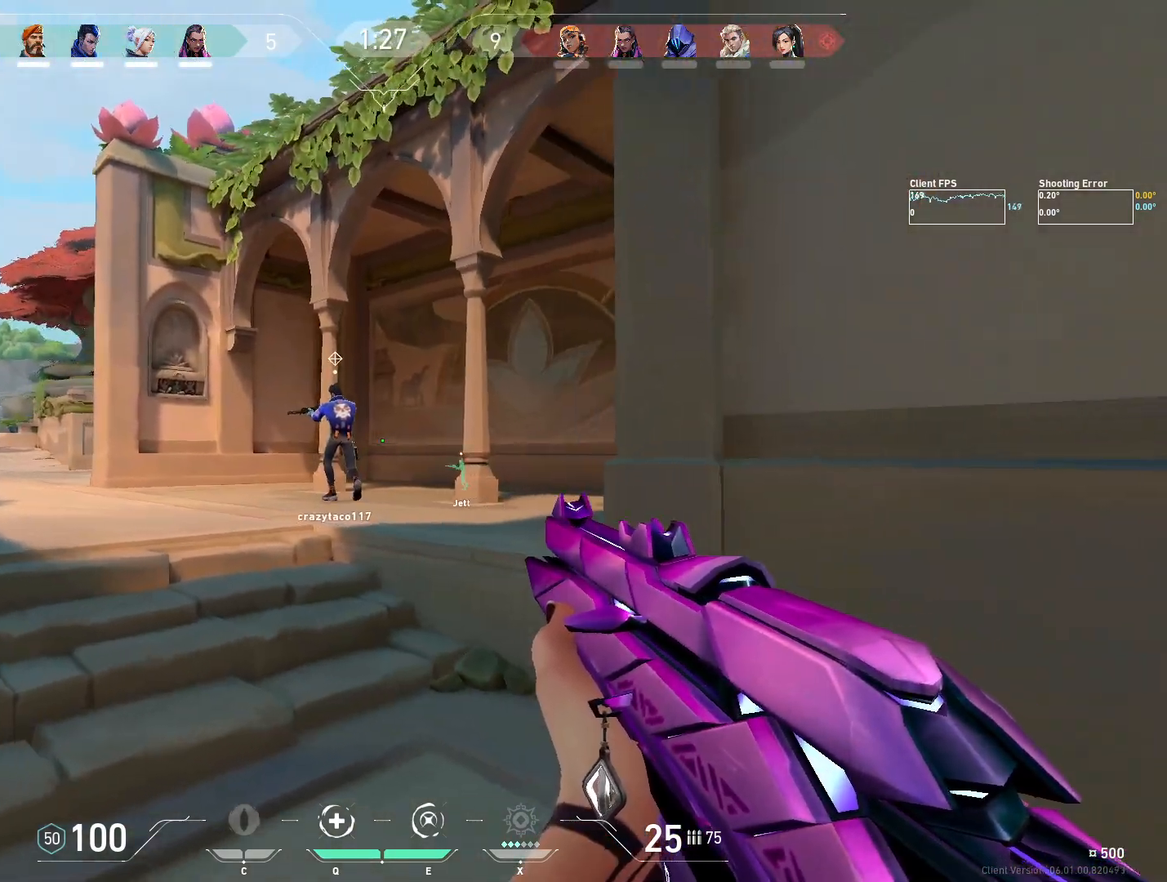
{"keys": ["a", "shift"], "mouse": [], "events": []}
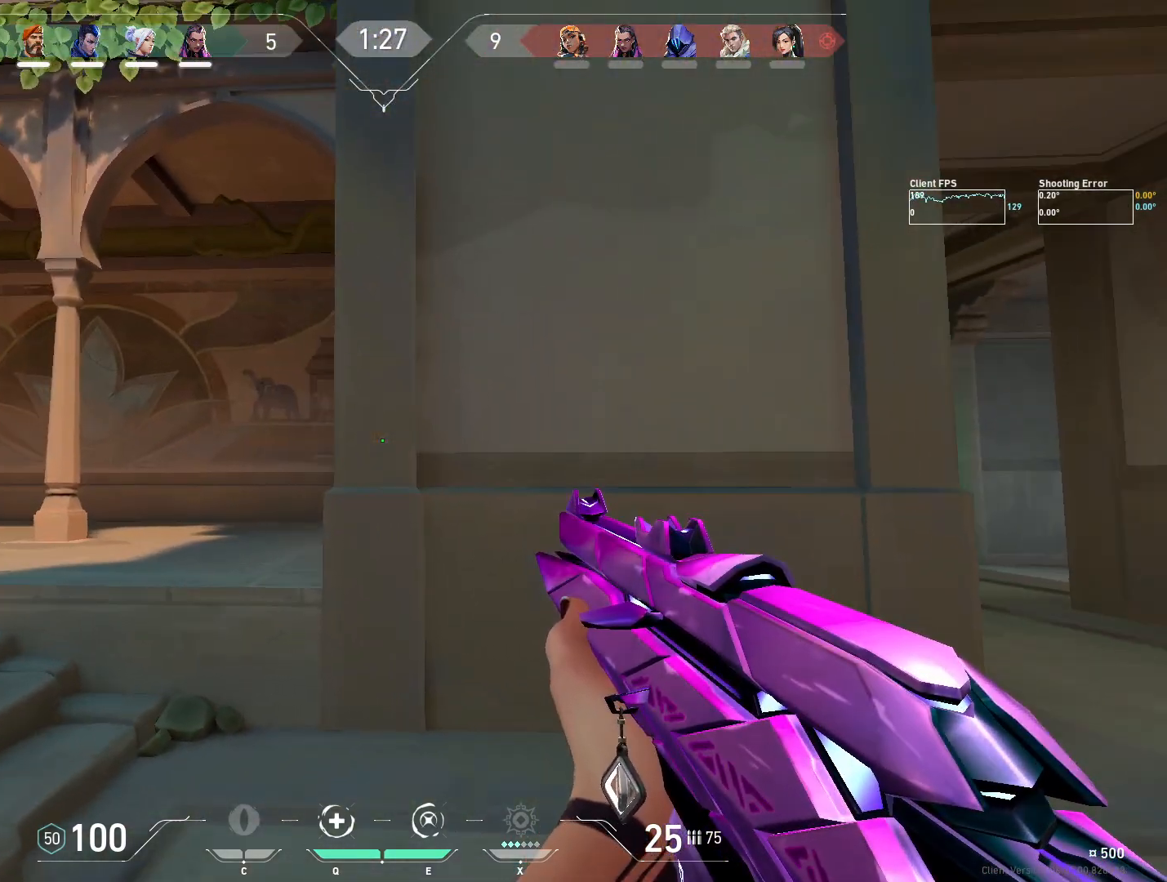
{"keys": ["shift", "w"], "mouse": [], "events": [[333, "w", "down"], [483, "a", "up"]]}
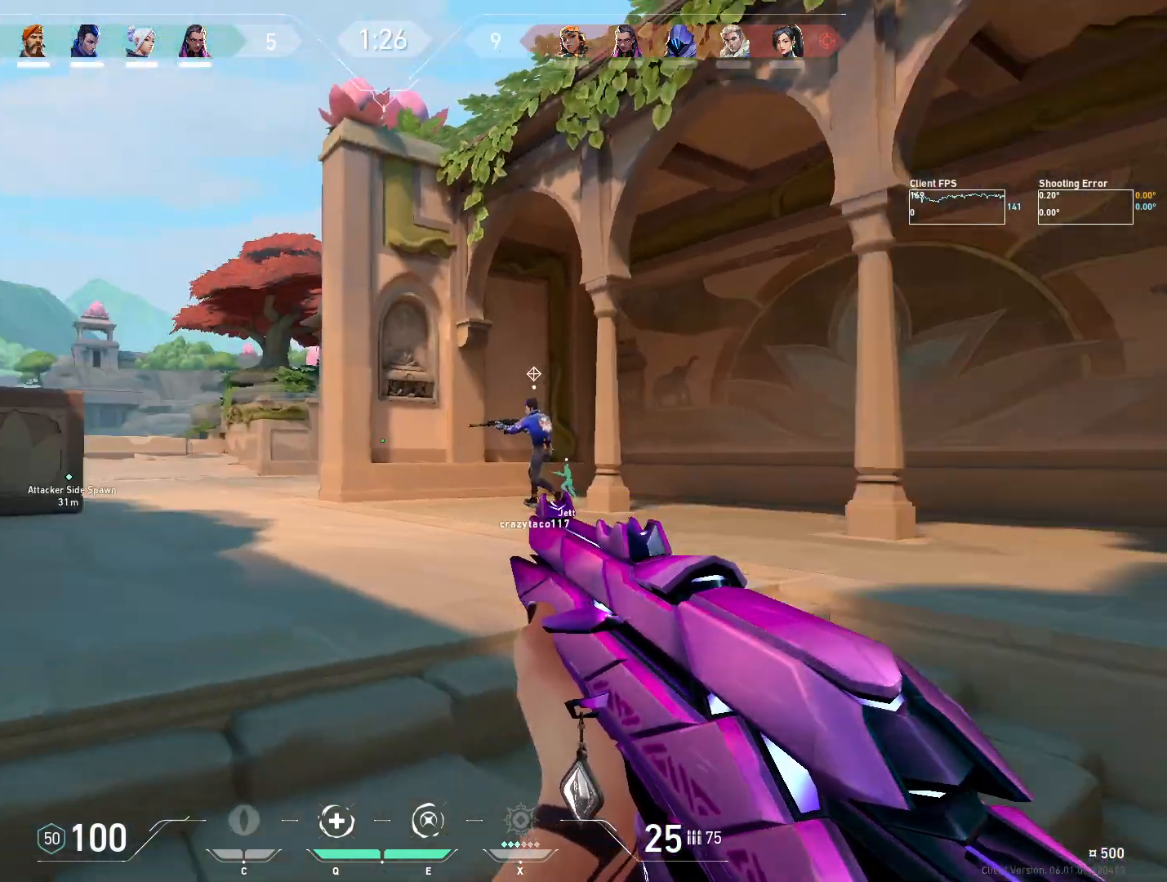
{"keys": ["d", "shift", "w"], "mouse": [], "events": [[83, "d", "down"]]}
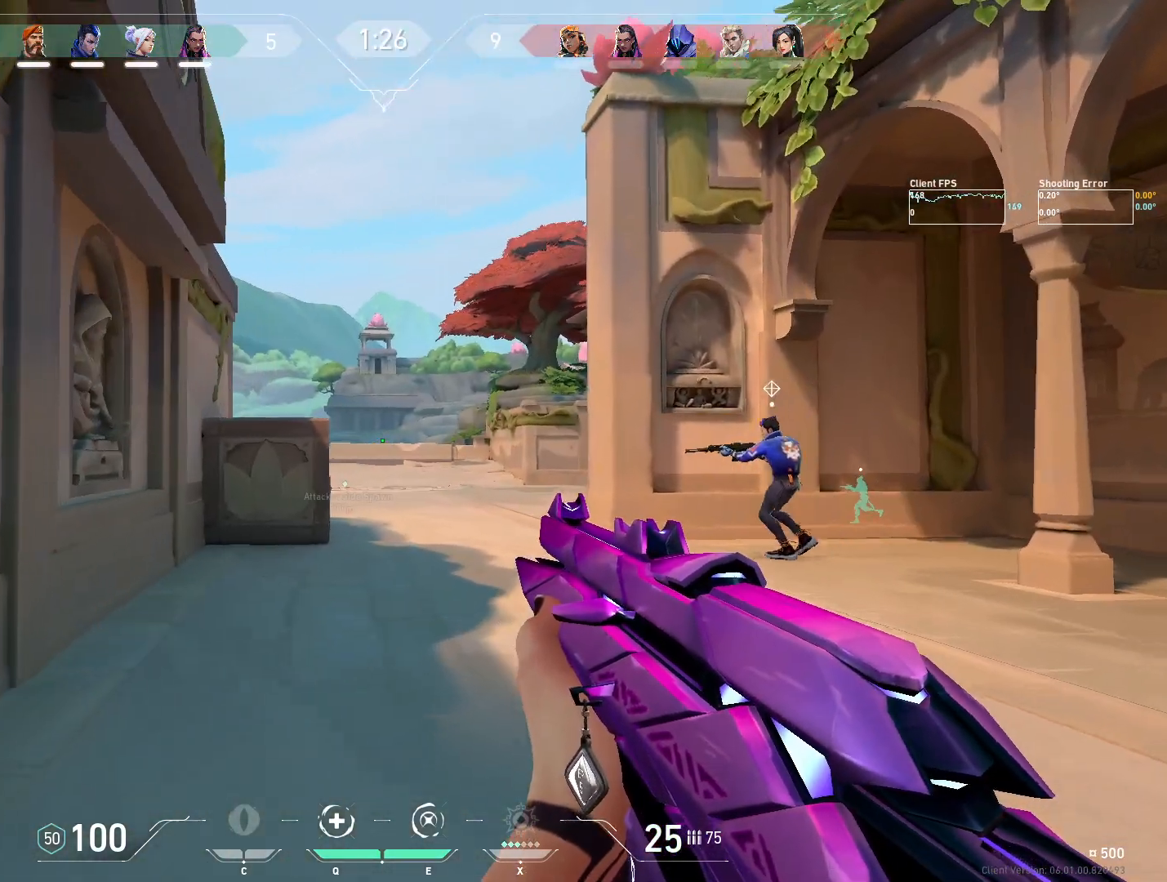
{"keys": ["d", "shift", "w"], "mouse": [], "events": []}
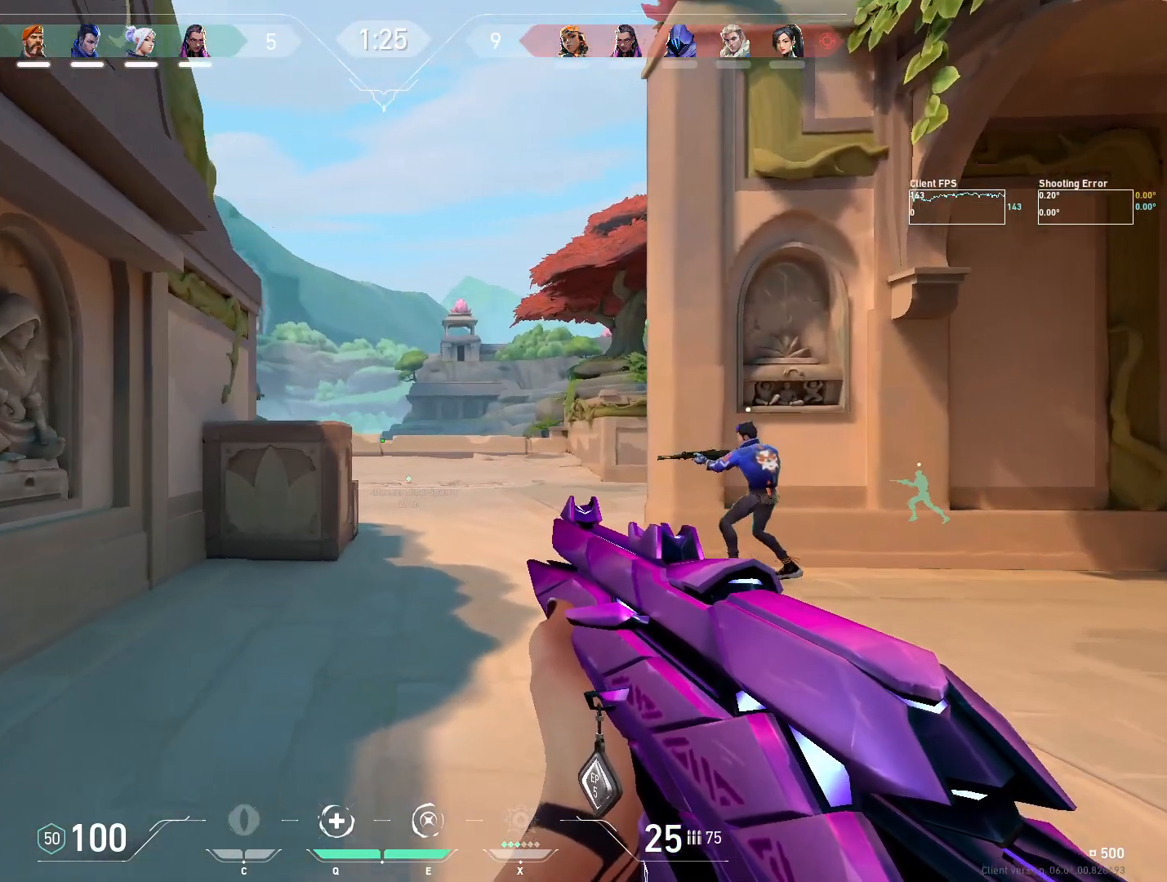
{"keys": ["shift", "w"], "mouse": [], "events": [[283, "d", "up"]]}
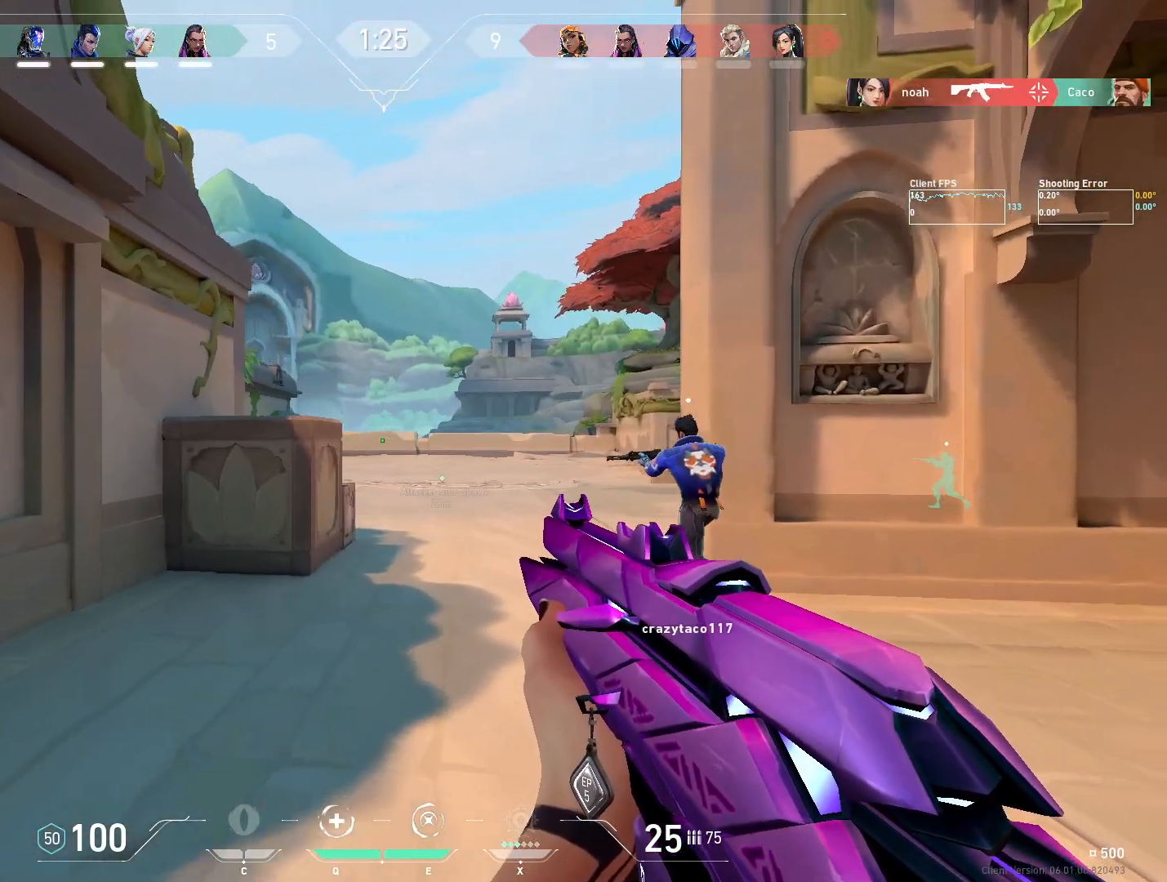
{"keys": ["shift", "w"], "mouse": [], "events": []}
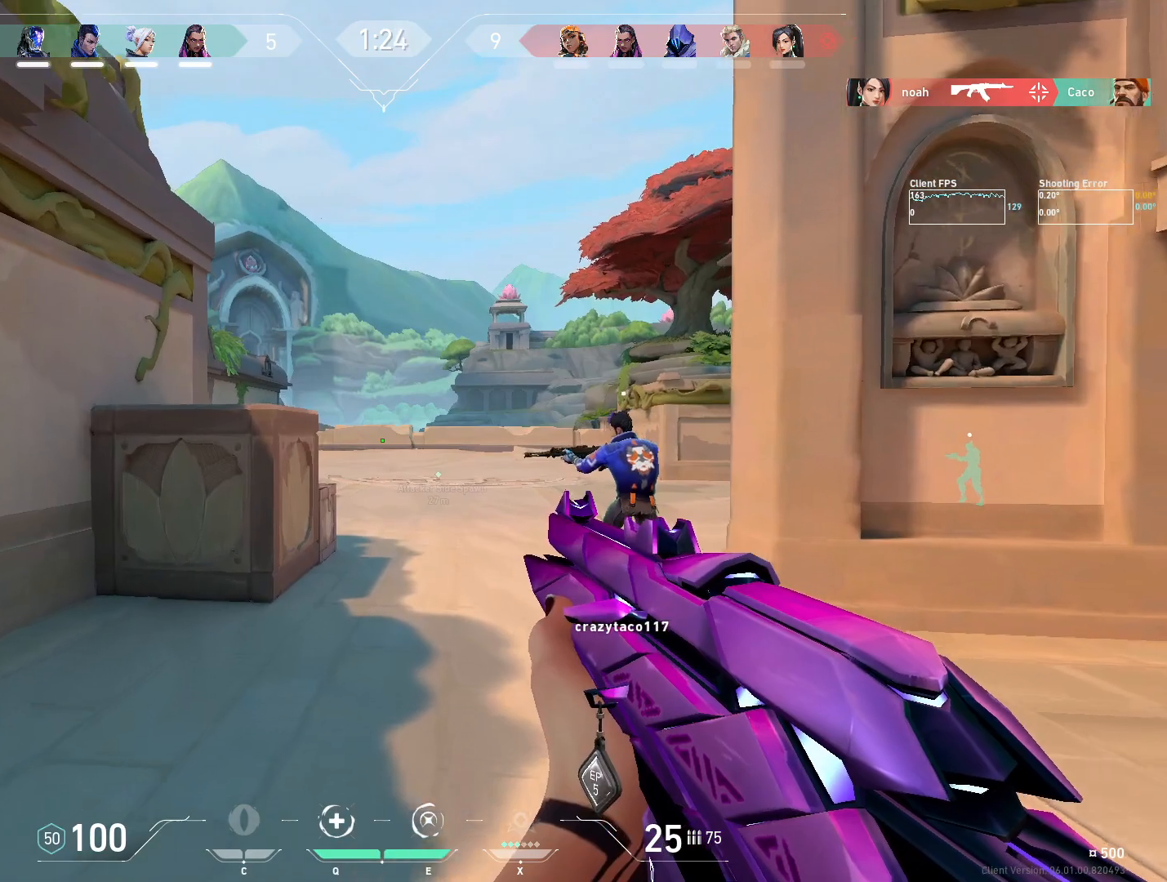
{"keys": ["shift", "w"], "mouse": [], "events": [[217, "d", "down"], [383, "d", "up"]]}
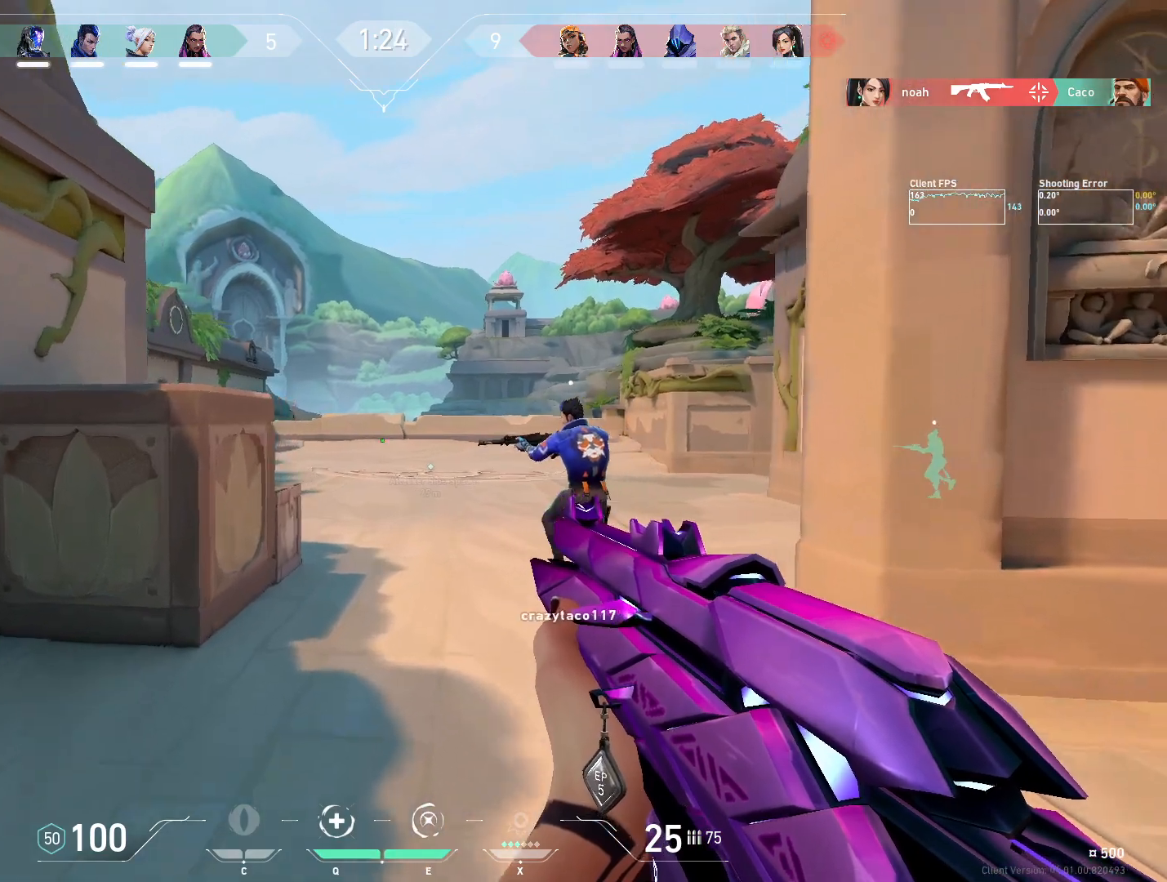
{"keys": ["shift", "w"], "mouse": [], "events": []}
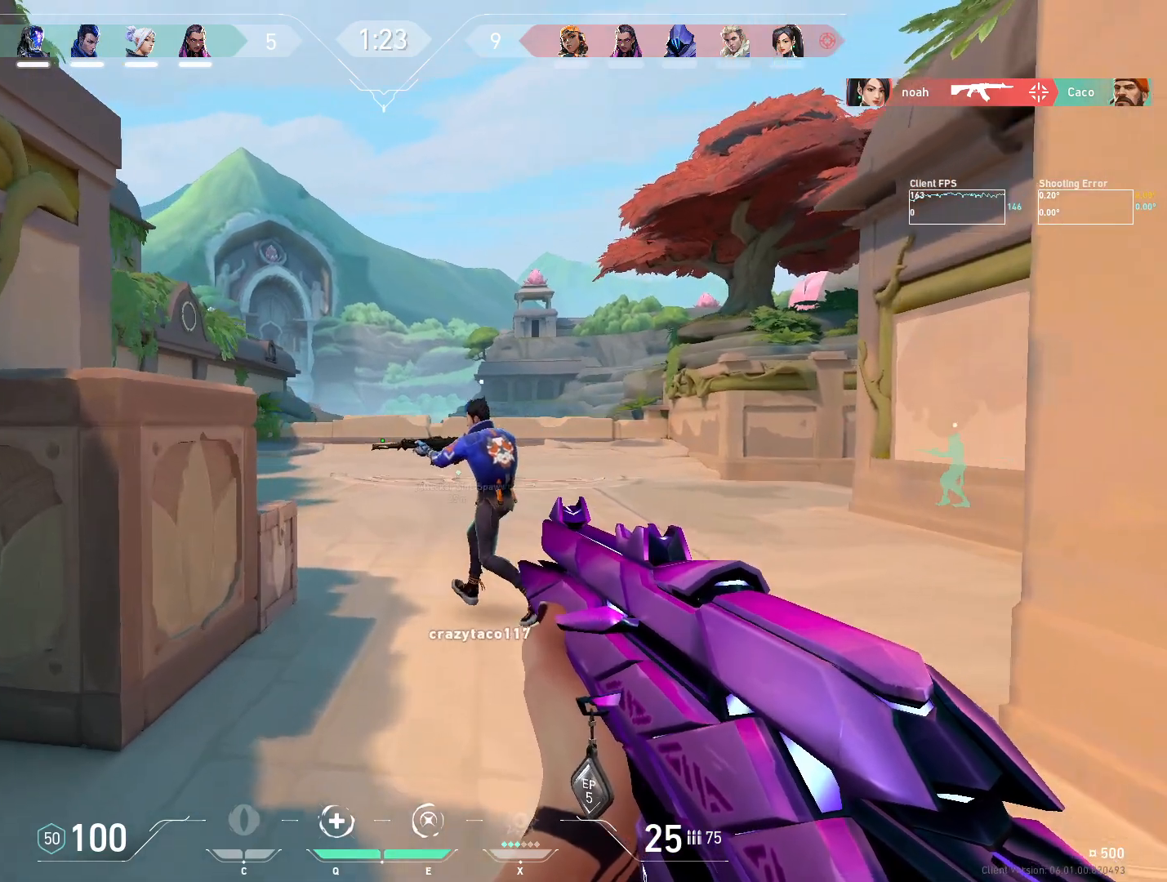
{"keys": ["d", "shift", "w"], "mouse": [], "events": [[367, "d", "down"]]}
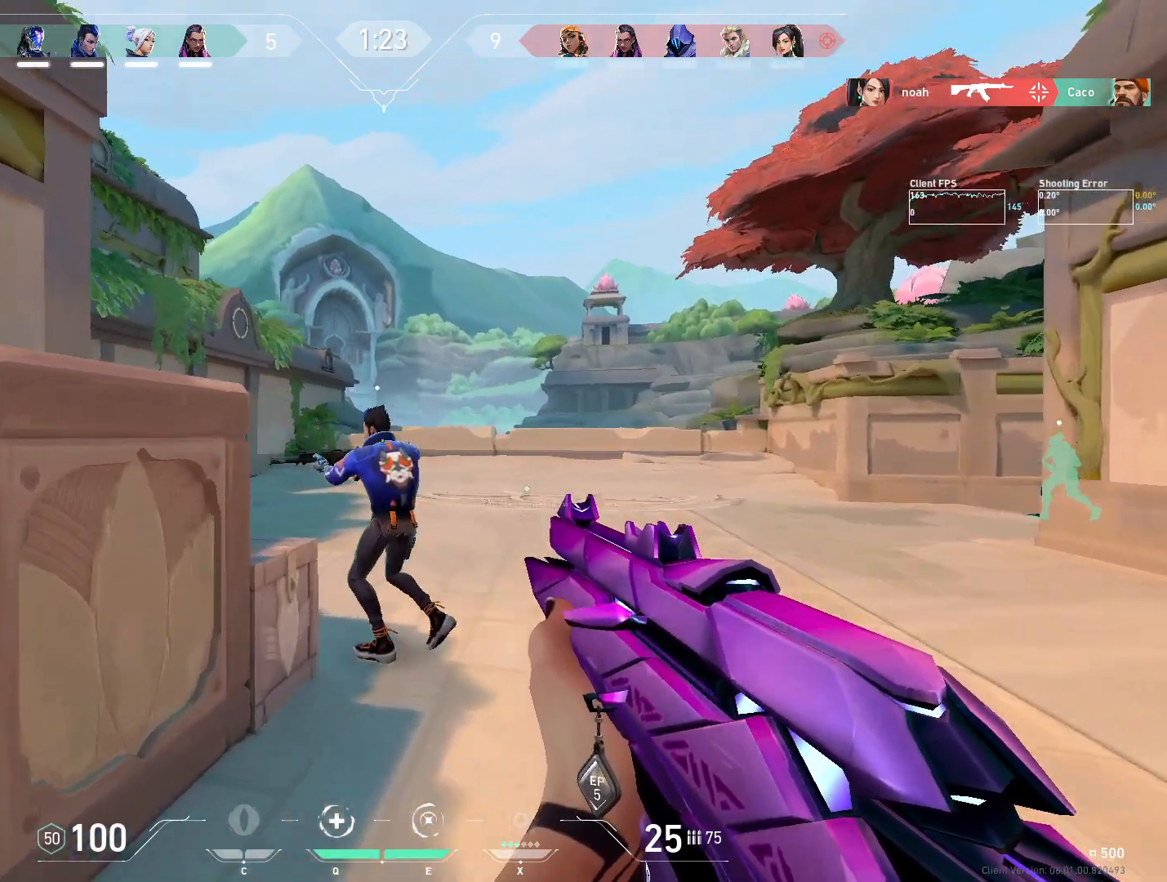
{"keys": ["a", "shift"], "mouse": [], "events": [[200, "d", "up"], [200, "w", "up"], [217, "a", "down"]]}
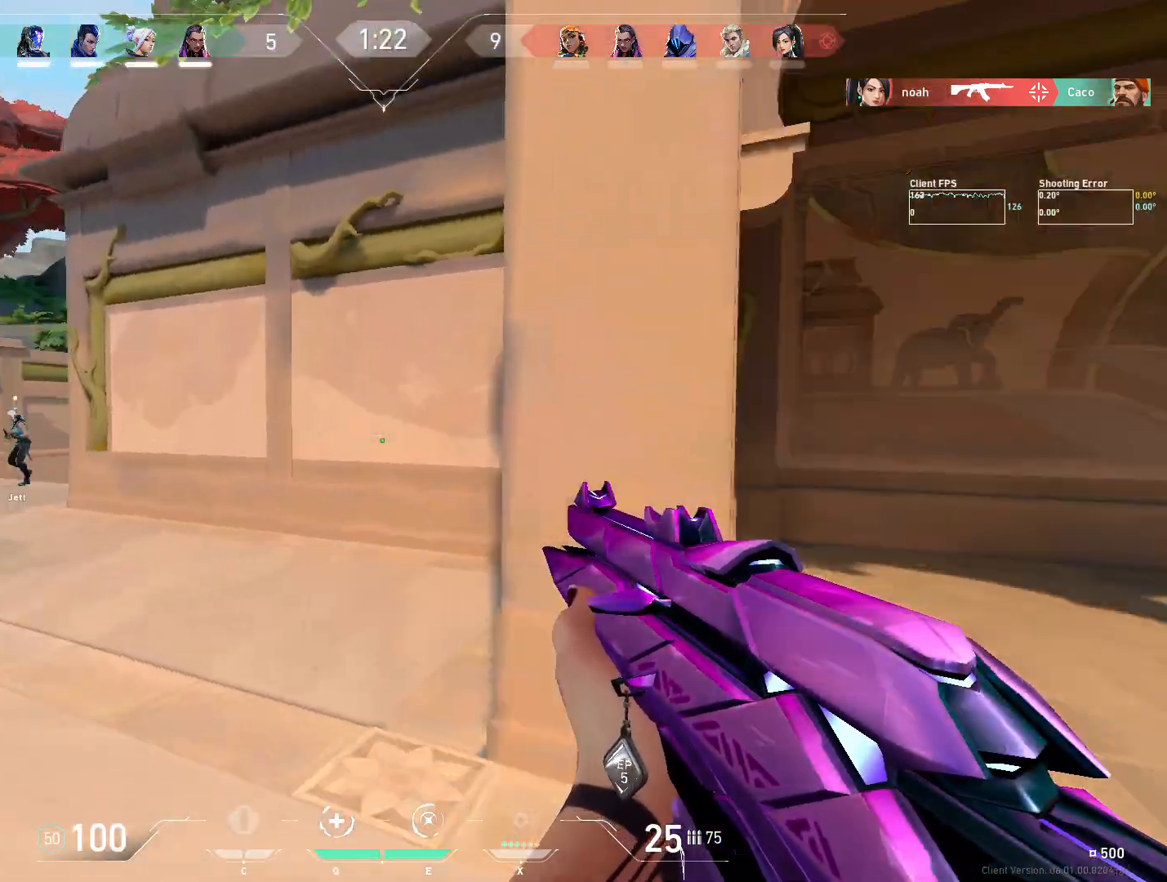
{"keys": ["a", "shift"], "mouse": [], "events": [[333, "s", "down"], [433, "s", "up"]]}
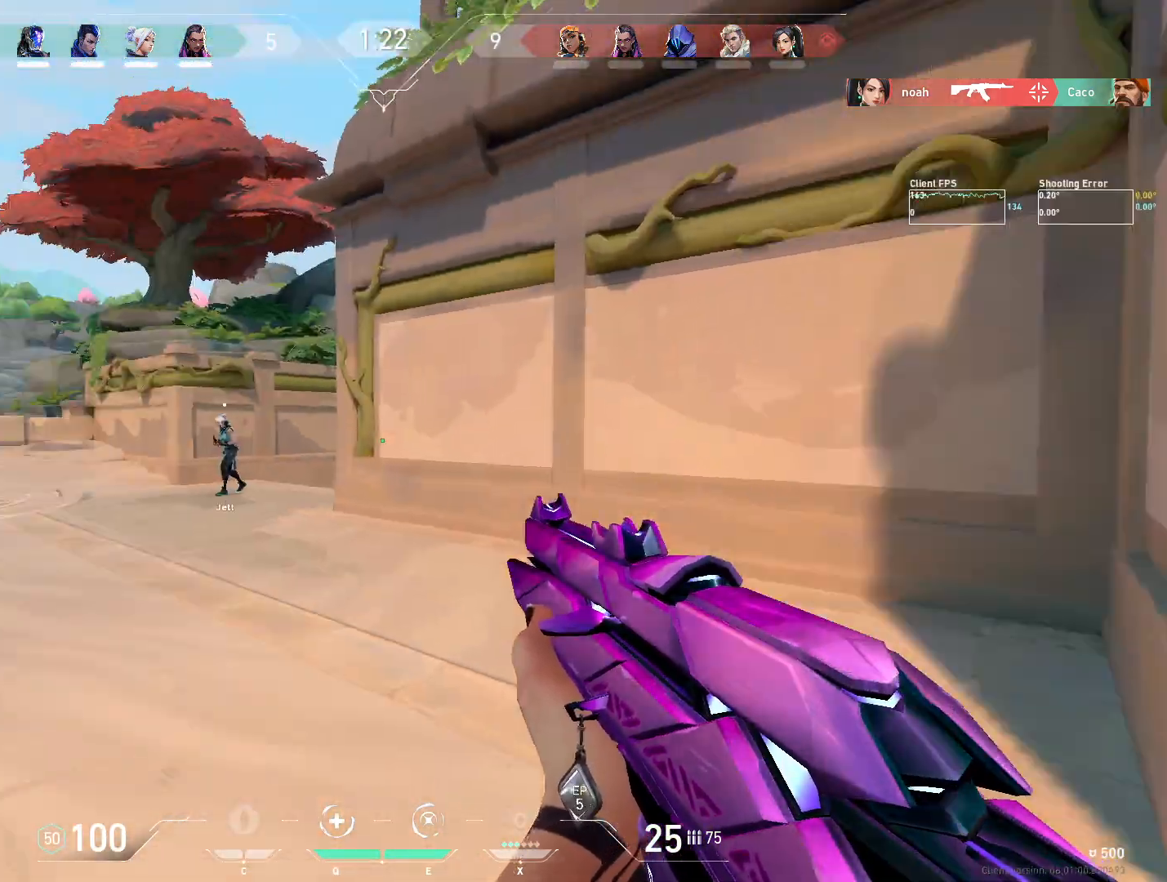
{"keys": ["d", "shift", "w"], "mouse": [], "events": [[50, "d", "down"], [67, "a", "up"], [233, "w", "down"]]}
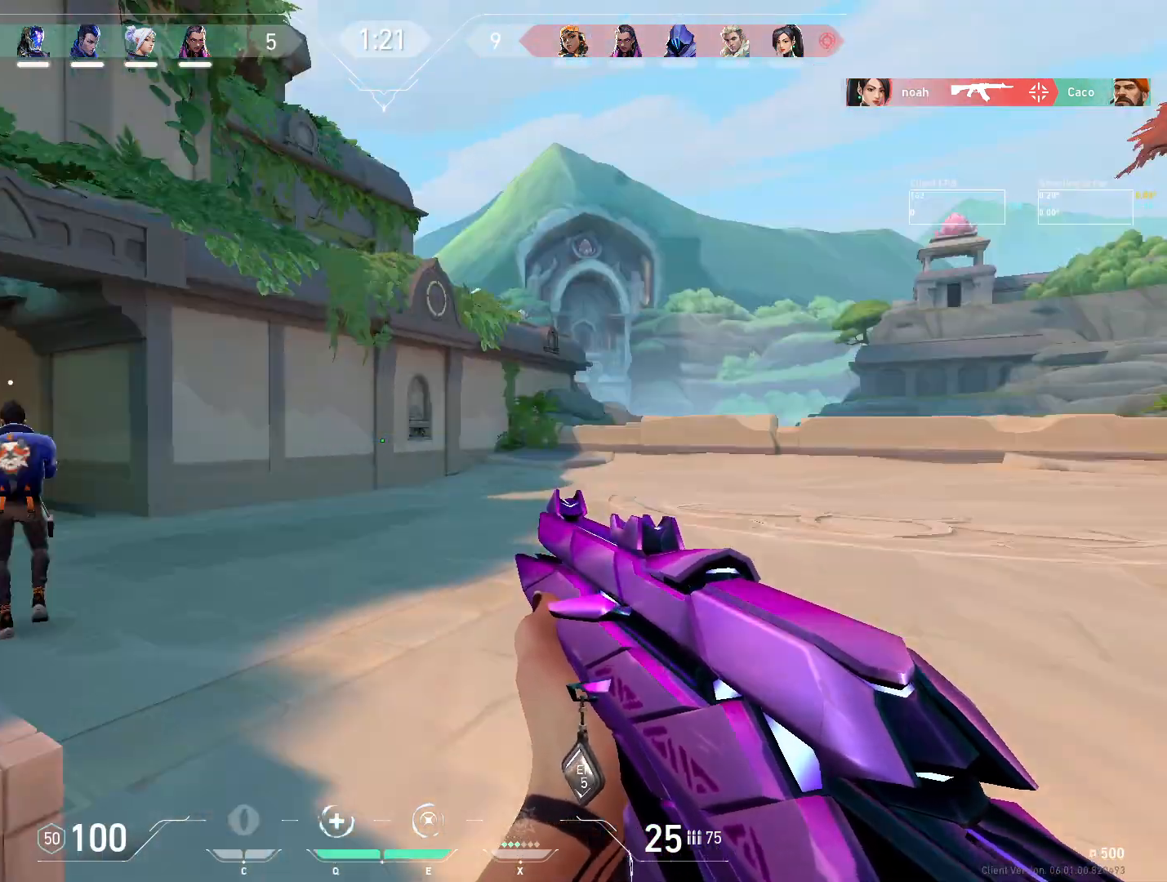
{"keys": ["shift", "w"], "mouse": [], "events": [[467, "d", "up"]]}
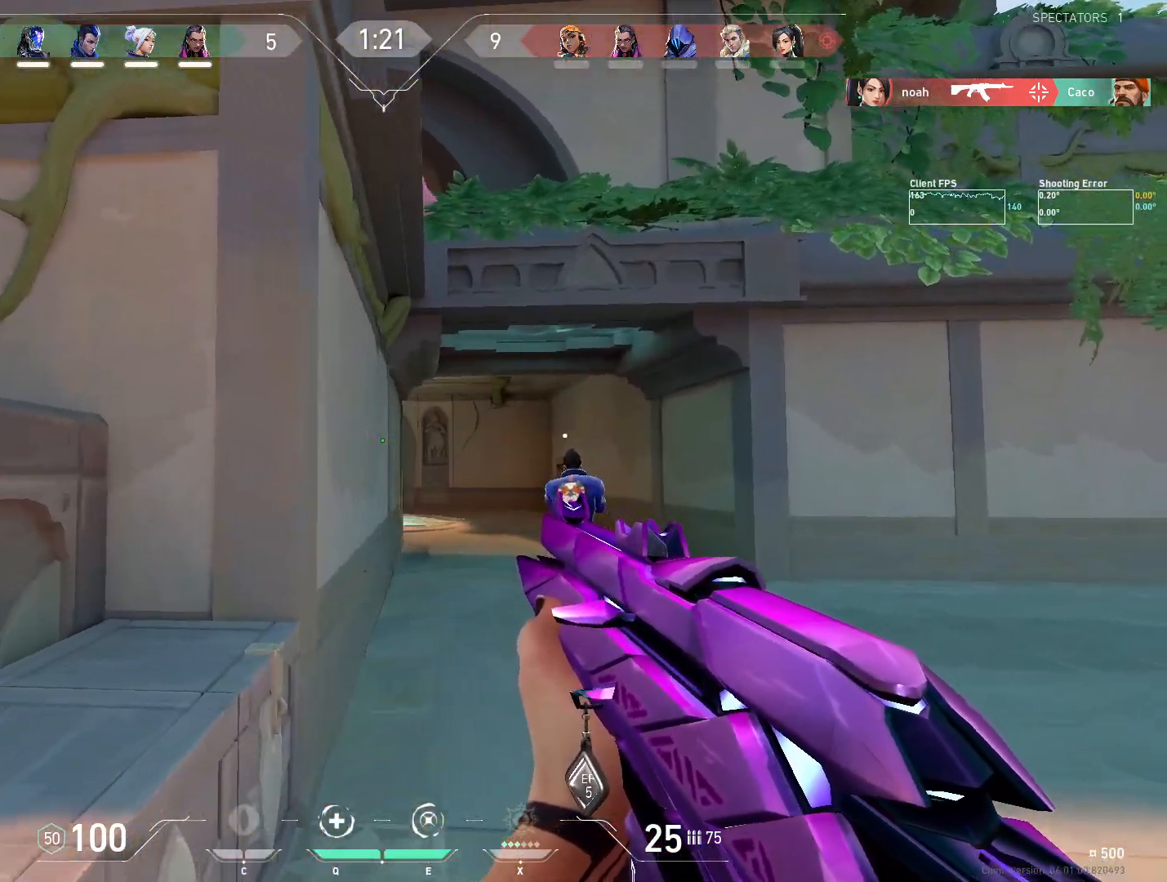
{"keys": ["shift", "w"], "mouse": [], "events": []}
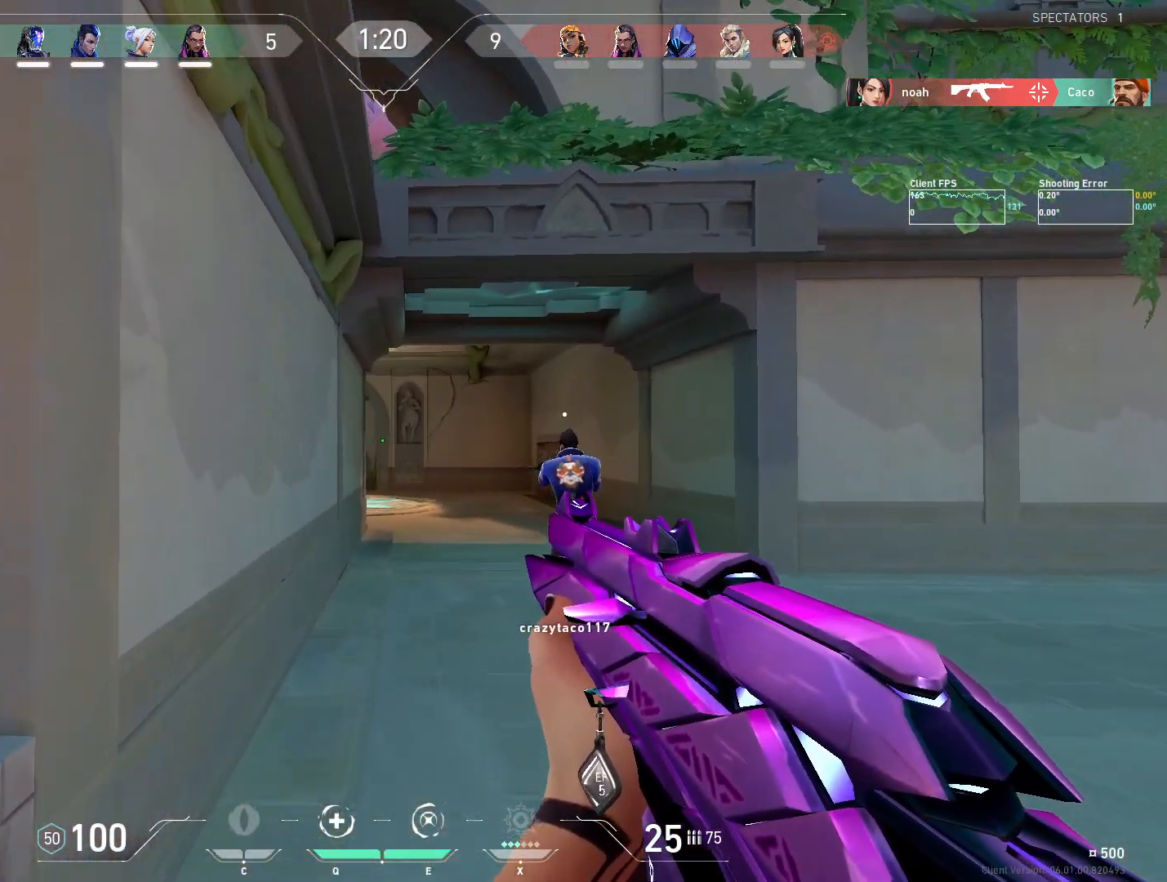
{"keys": ["shift", "w"], "mouse": [], "events": []}
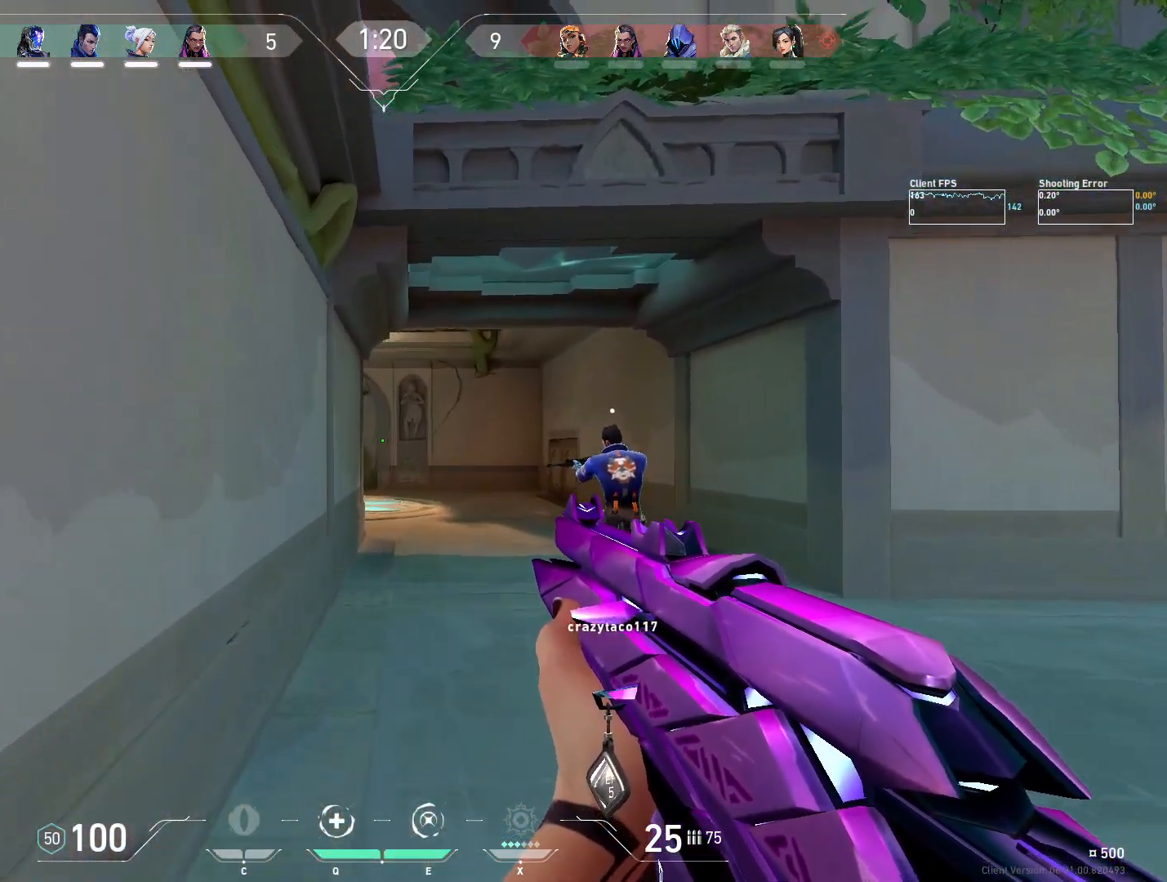
{"keys": ["shift", "w"], "mouse": [], "events": [[17, "d", "down"], [83, "d", "up"]]}
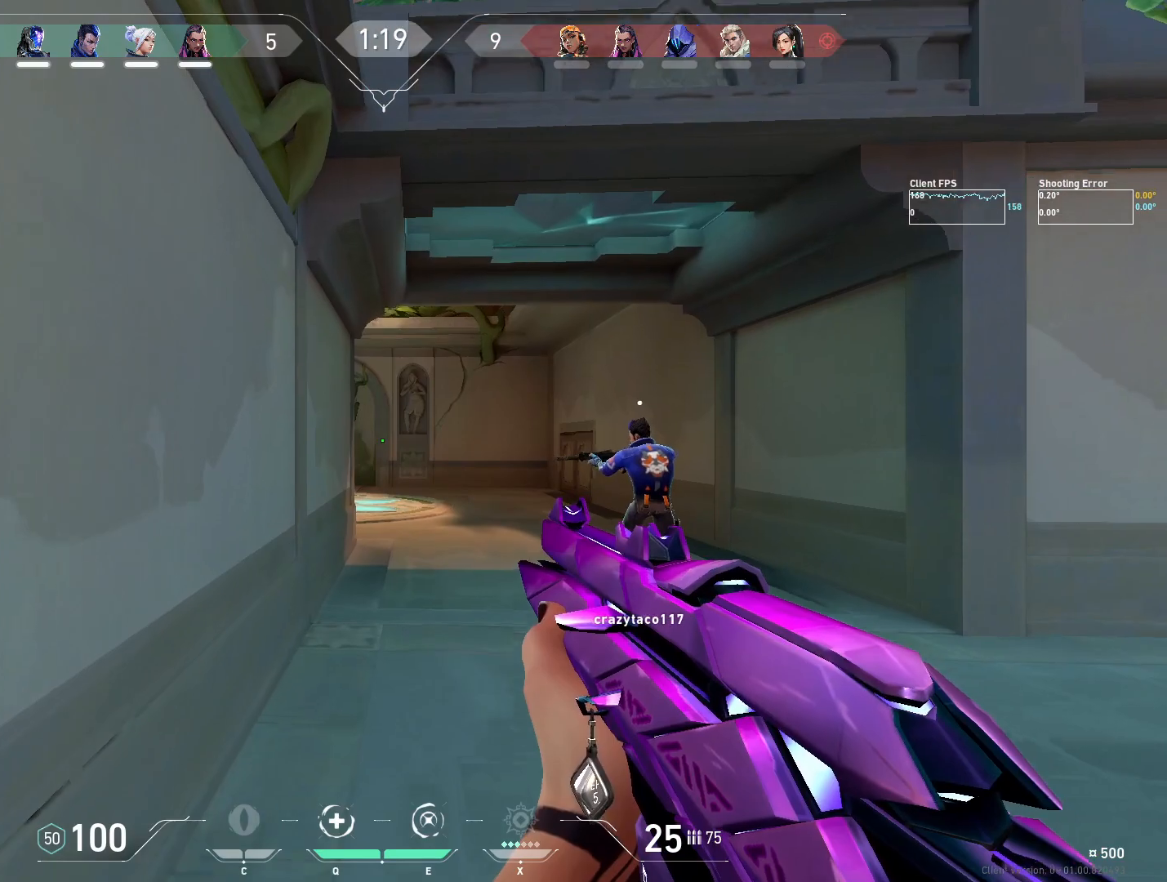
{"keys": ["shift", "w"], "mouse": [], "events": []}
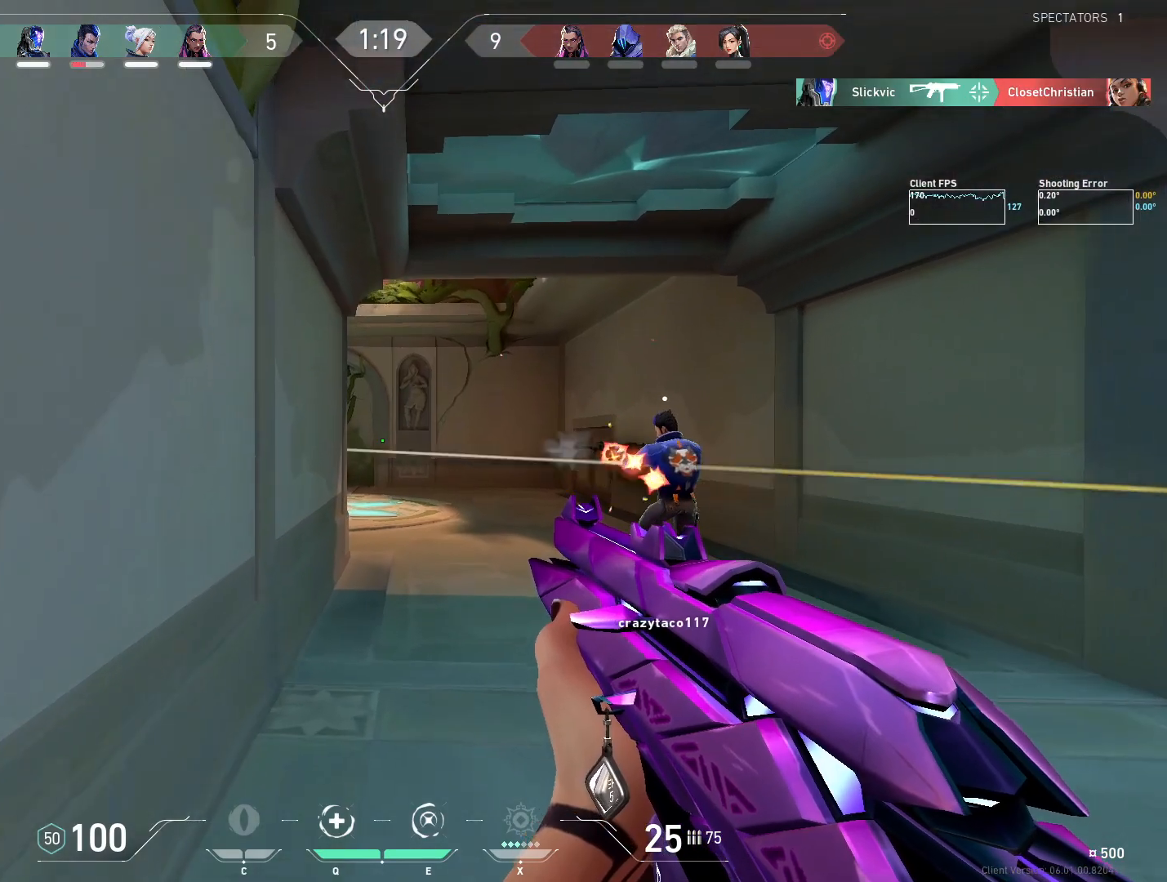
{"keys": [], "mouse": [], "events": [[283, "a", "down"], [383, "w", "up"], [450, "shift", "up"], [467, "a", "up"]]}
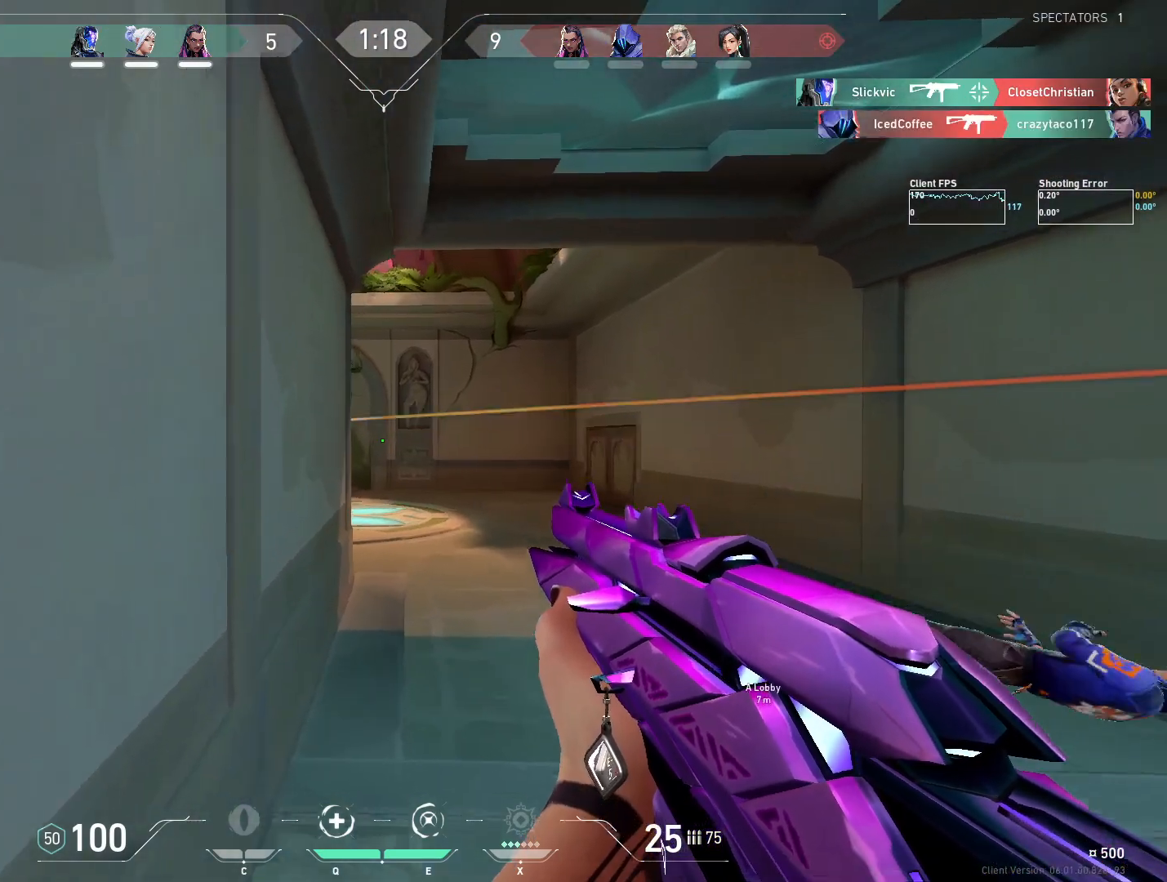
{"keys": ["d"], "mouse": [], "events": [[133, "d", "down"], [283, "d", "up"], [350, "a", "down"], [417, "a", "up"], [450, "d", "down"]]}
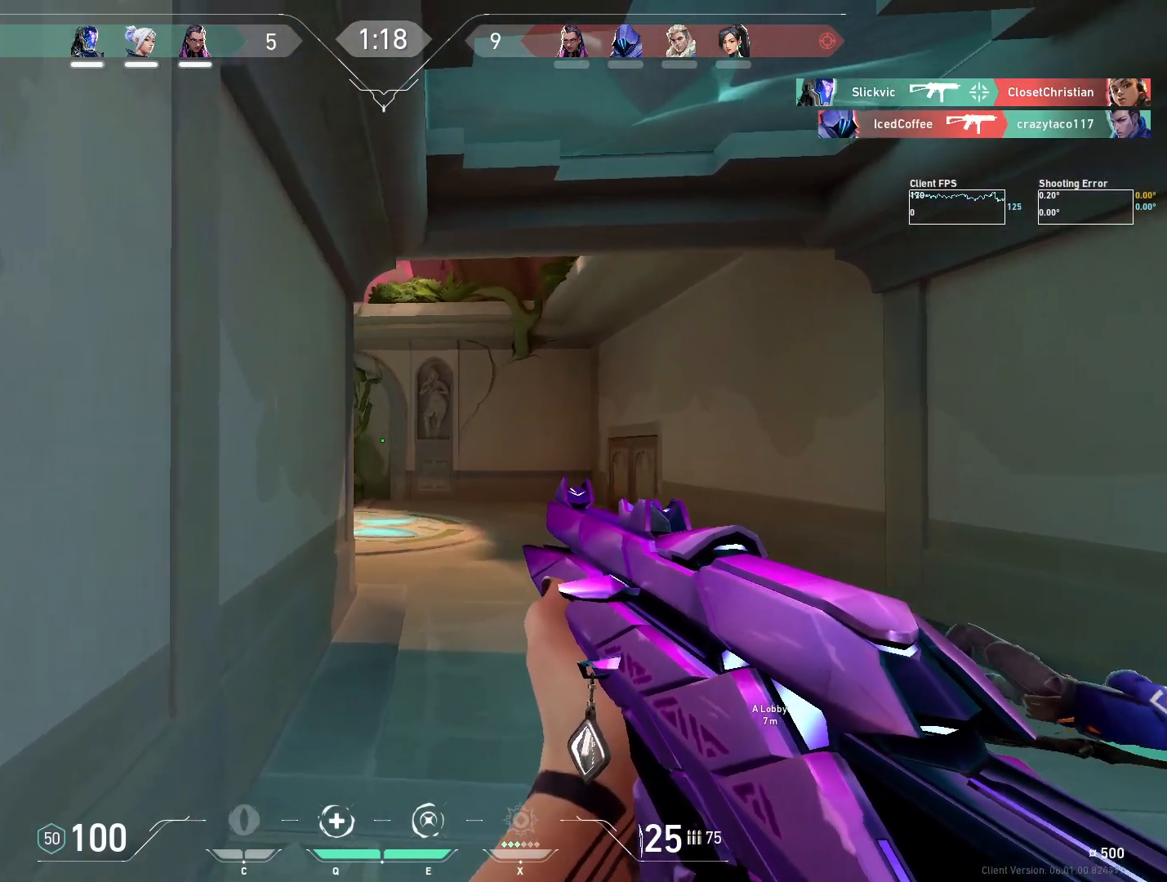
{"keys": ["d"], "mouse": [], "events": [[167, "w", "down"], [200, "a", "down"], [217, "d", "up"], [383, "a", "up"], [400, "d", "down"], [433, "w", "up"]]}
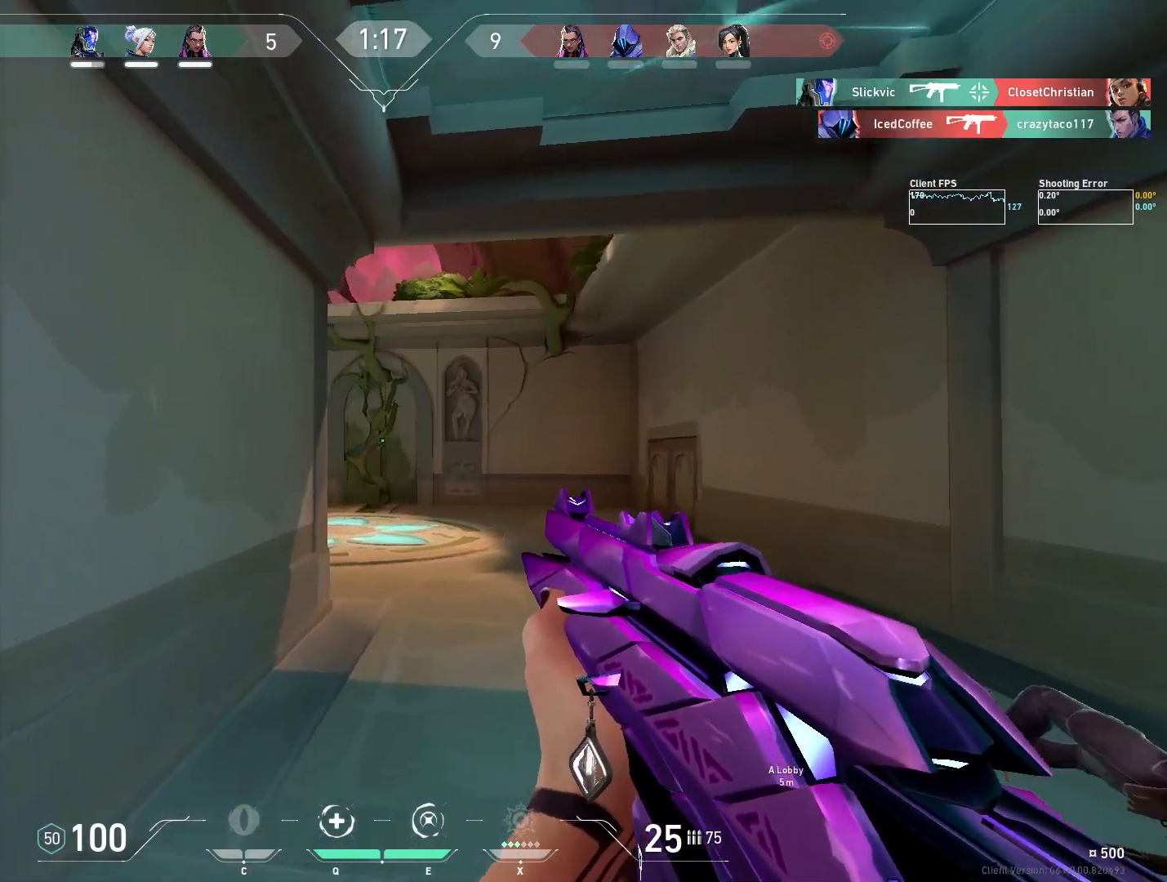
{"keys": ["d", "w"], "mouse": [], "events": [[200, "w", "down"], [267, "a", "down"], [317, "d", "up"], [433, "d", "down"], [450, "a", "up"]]}
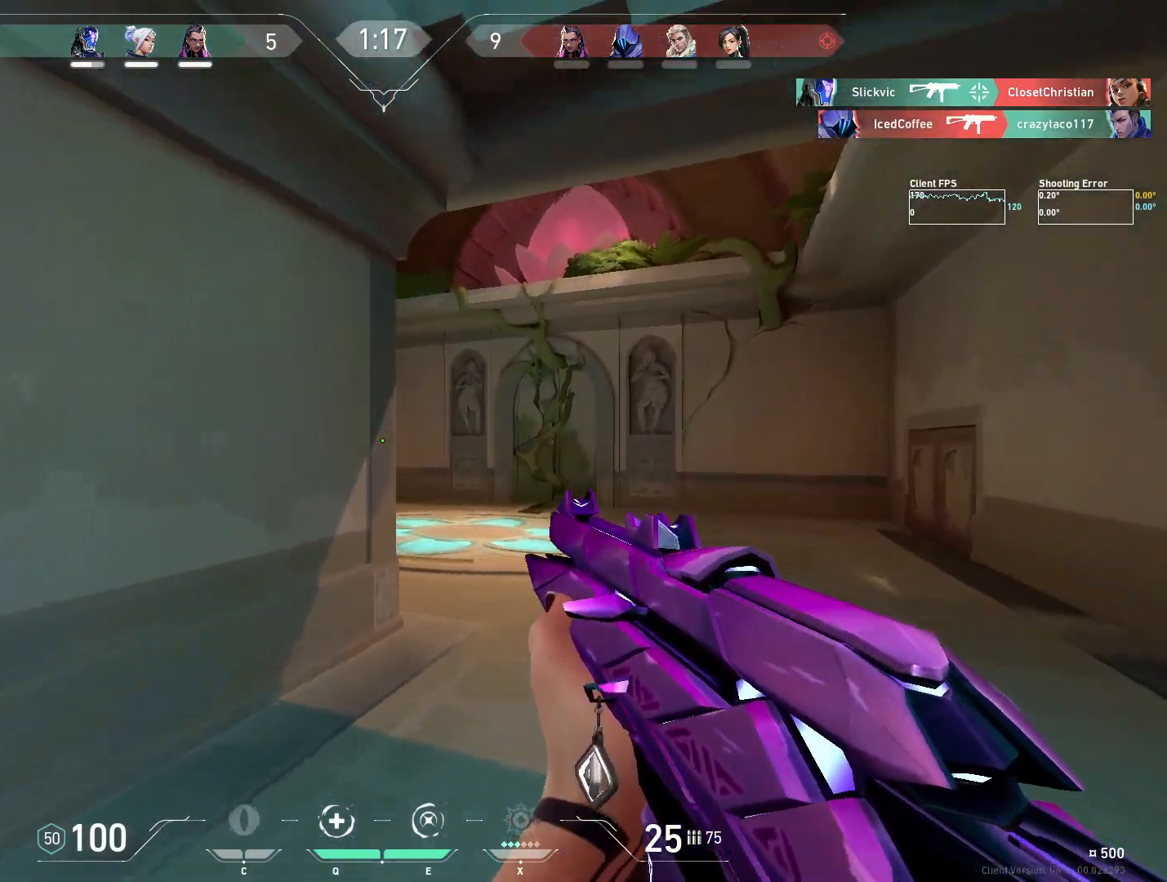
{"keys": ["d"], "mouse": [], "events": [[217, "w", "up"]]}
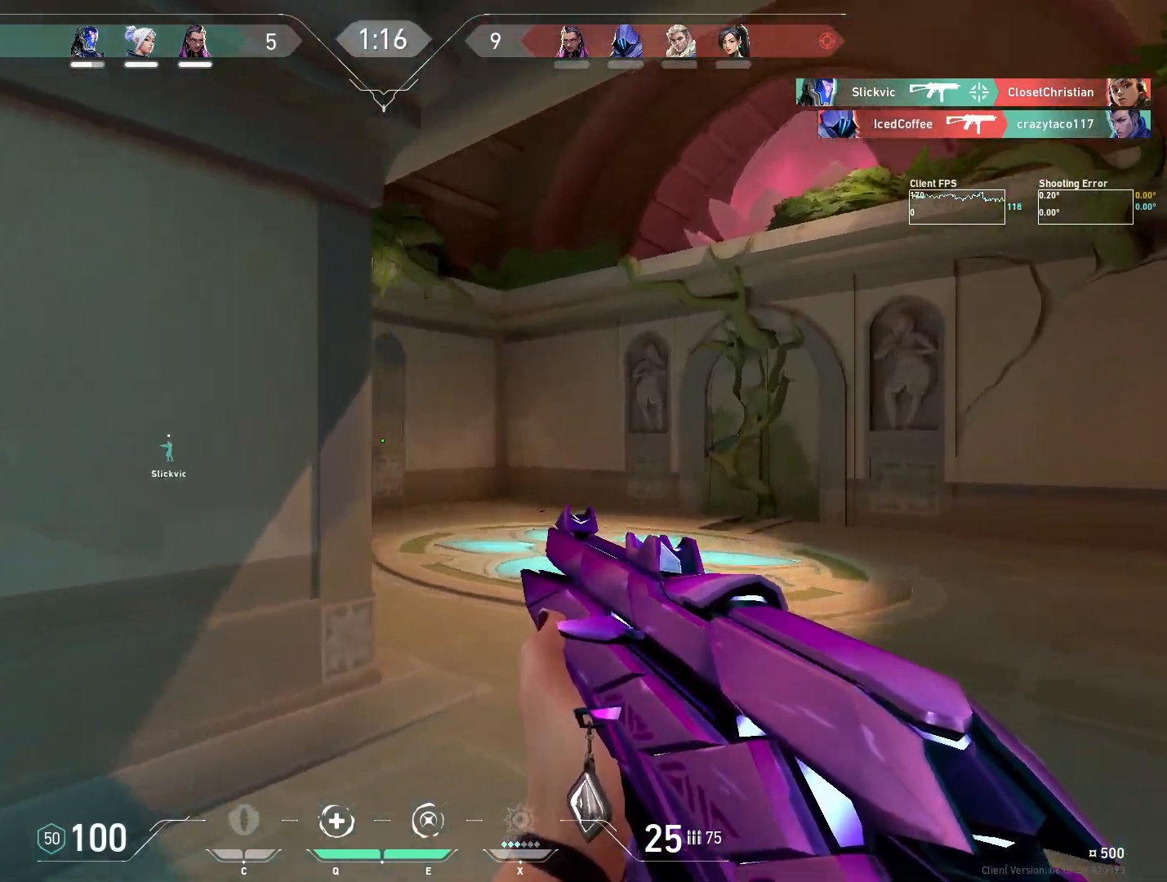
{"keys": ["d"], "mouse": [], "events": [[150, "w", "down"], [350, "w", "up"]]}
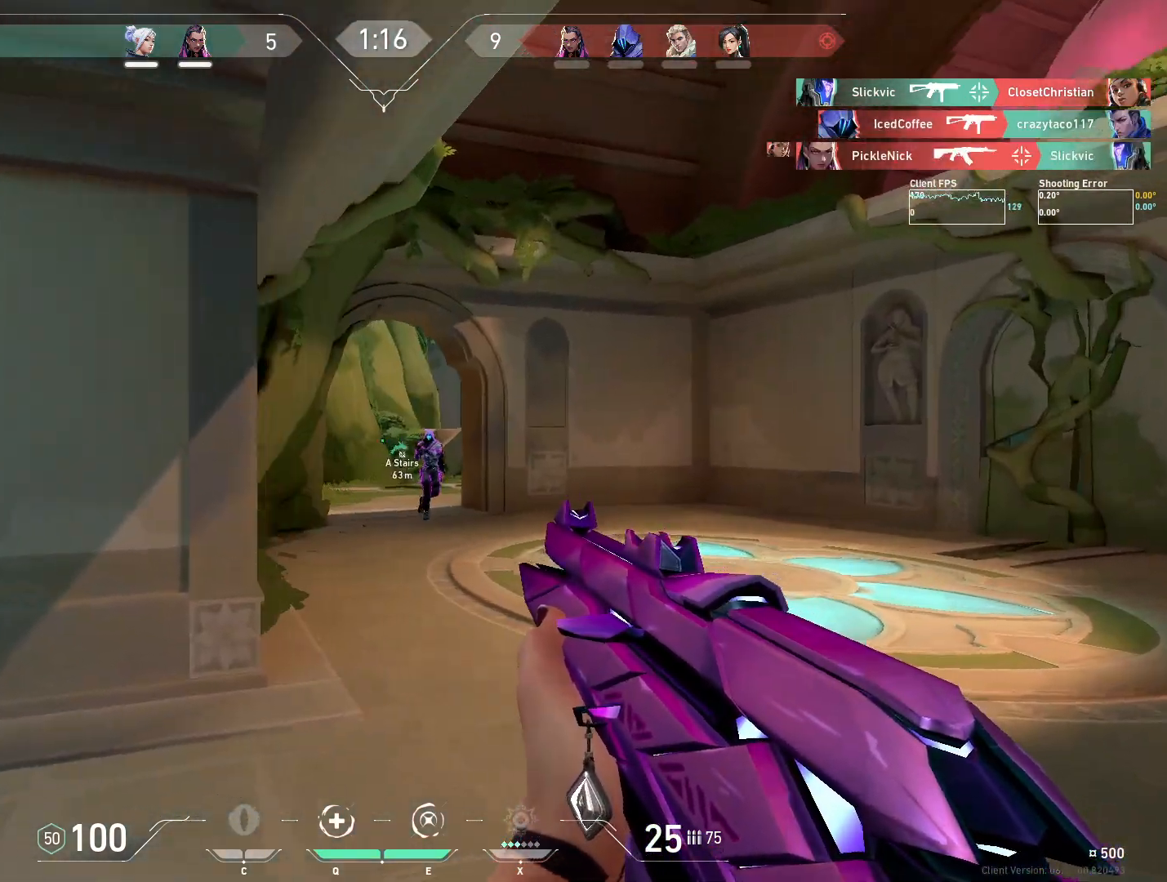
{"keys": ["d"], "mouse": [], "events": [[17, "d", "up"], [100, "mouse_left", "down"], [467, "mouse_left", "up"], [483, "d", "down"]]}
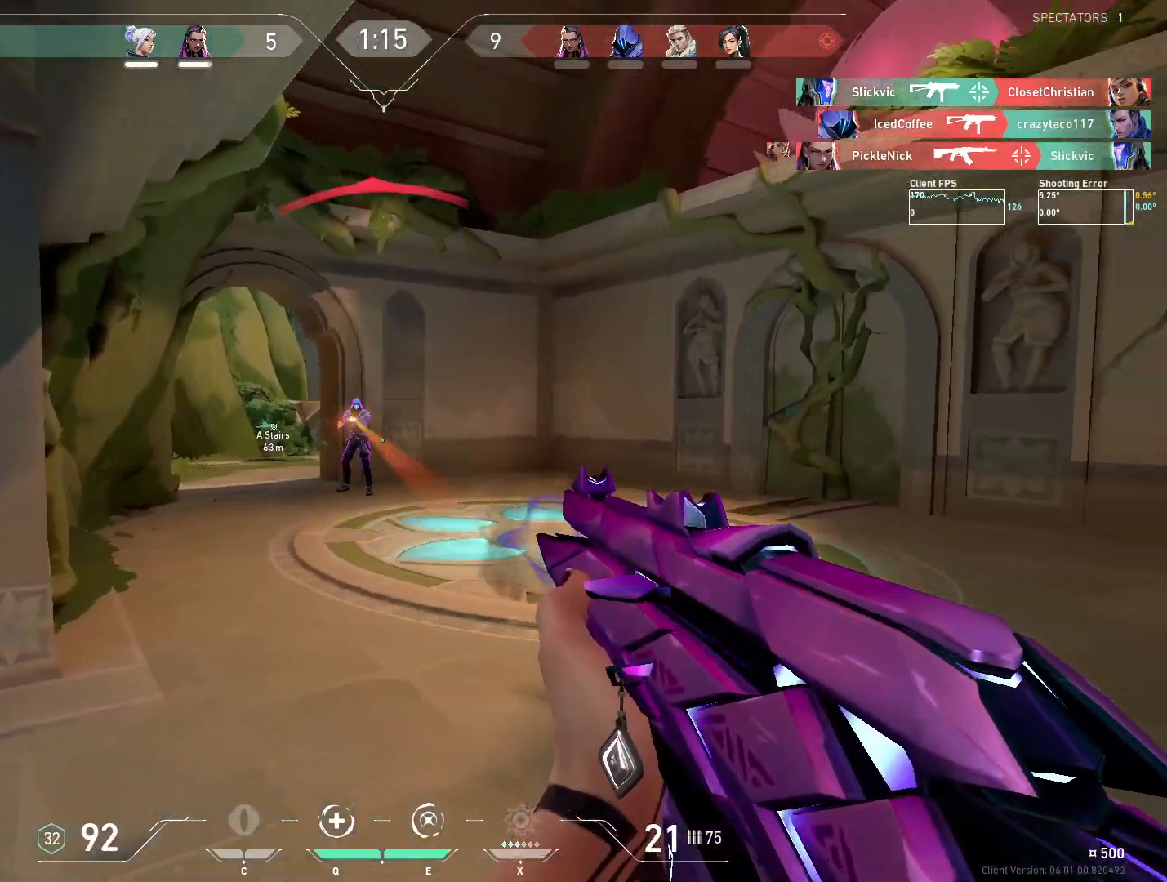
{"keys": [], "mouse": [], "events": [[367, "d", "up"], [400, "mouse_left", "down"], [483, "mouse_left", "up"]]}